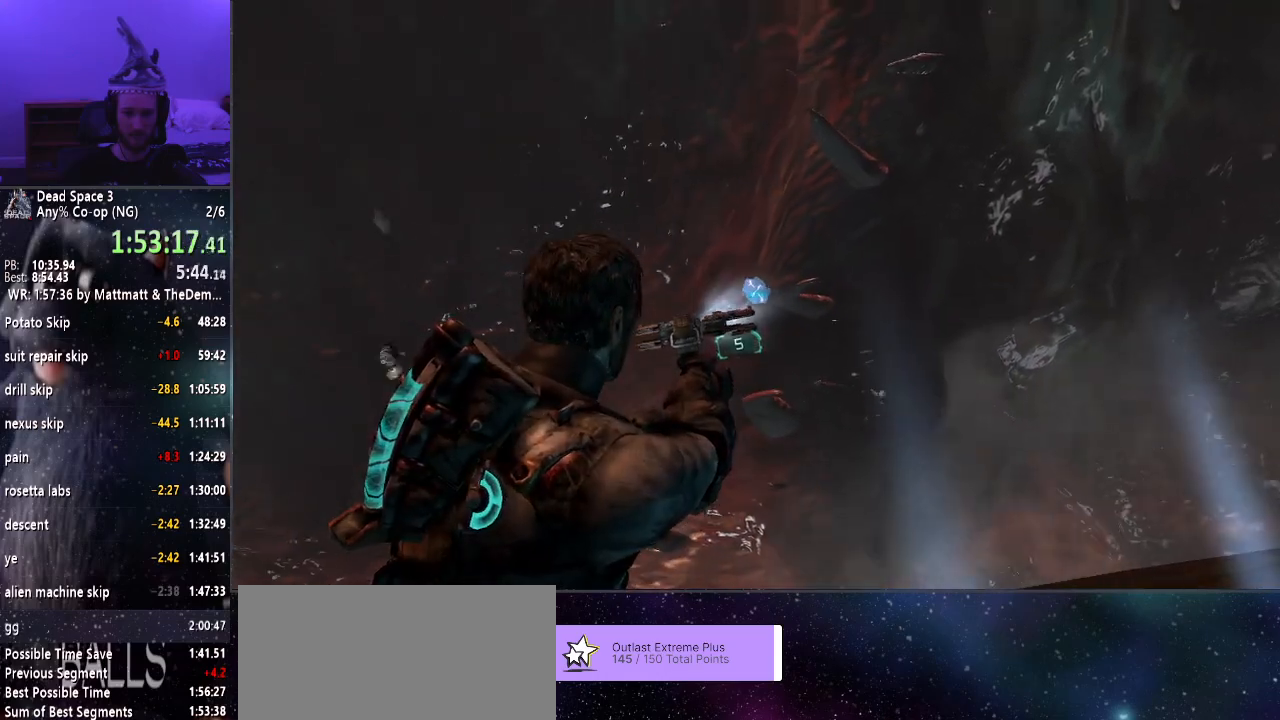
Gameplay with keyboard and mouse; each line is a JSON object with the keys and mouse buttons held at the frame after it. "events" lists presses ("down") and releases ("up") of "a", "alt", "c", "ctrl", "d", "e", "f", "q", "r", "s", "shift", "space", "tab", "v", "w", "x", "z", "mouse_left", "mouse_middle", "mouse_right", "mouse_wheel_up" and "mouse_wheel_down" between this image and that frame as [ms after this image, input, new state], when the widget could be followed in between. "mouse_left", "mouse_middle", "mouse_right", "mouse_wheel_up", "mouse_wheel_down" = the "left", "middle", "right", "wheel_up", "wheel_down" buttons of the "mouse" list. No other keys are recorded. Mouse movement is not recorded.
{"keys": ["shift"], "mouse": ["right"], "events": []}
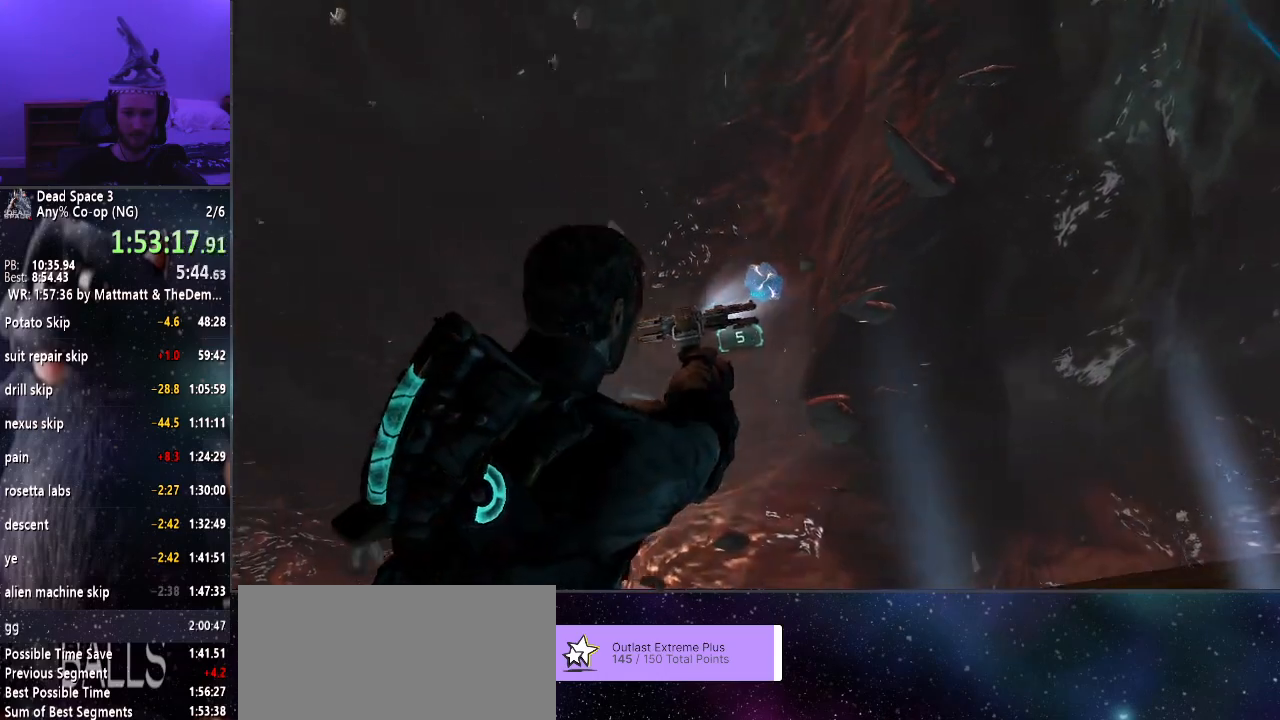
{"keys": ["shift"], "mouse": ["right"], "events": []}
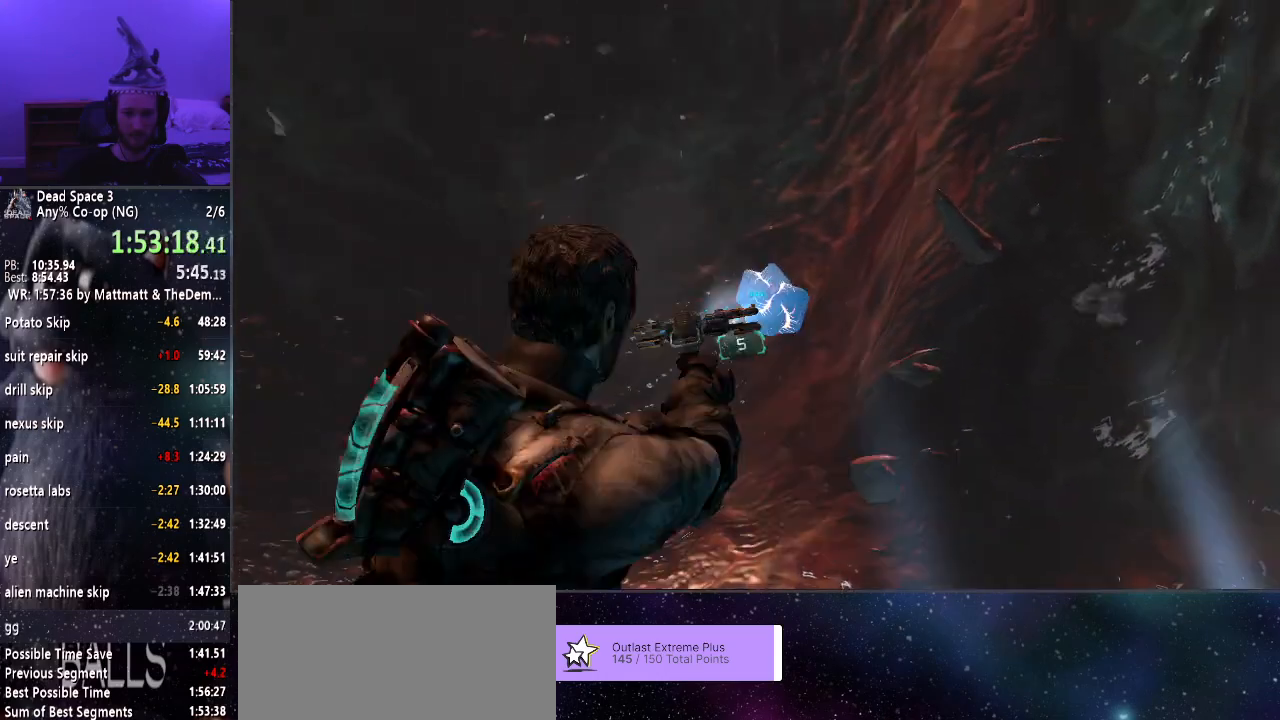
{"keys": ["shift"], "mouse": ["right"], "events": [[317, "f", "down"], [400, "f", "up"]]}
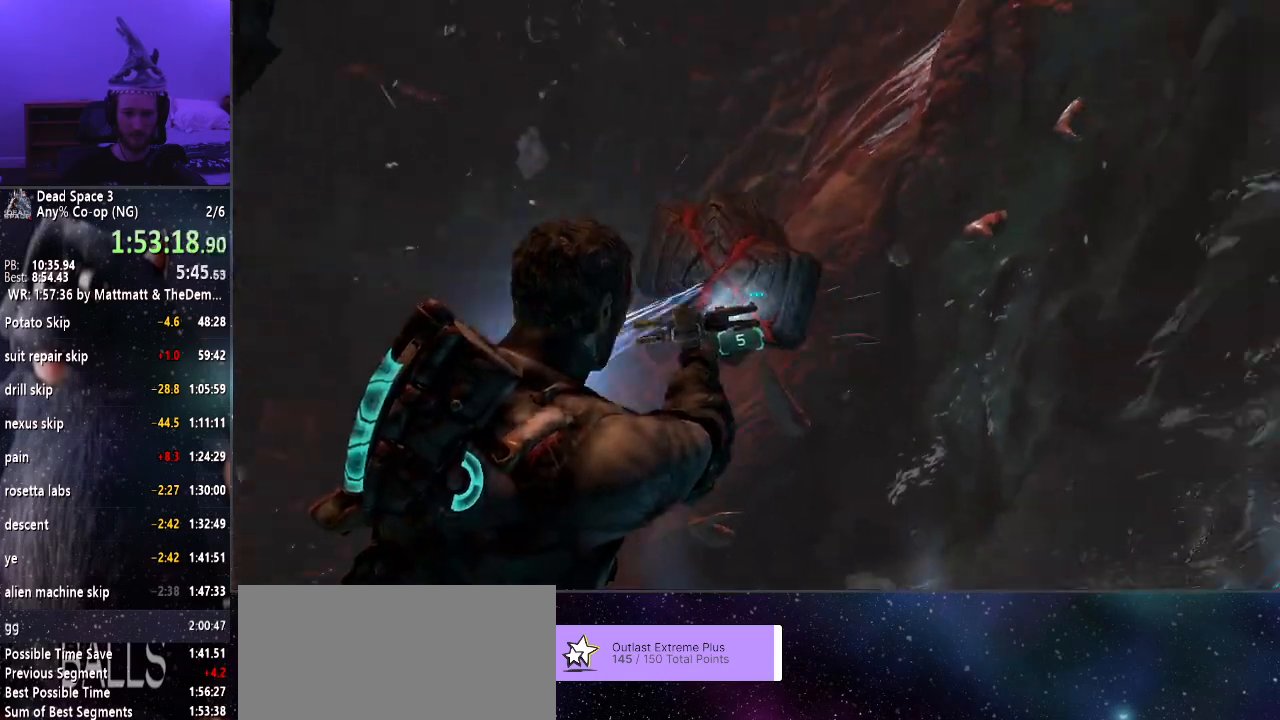
{"keys": ["shift"], "mouse": ["right"], "events": []}
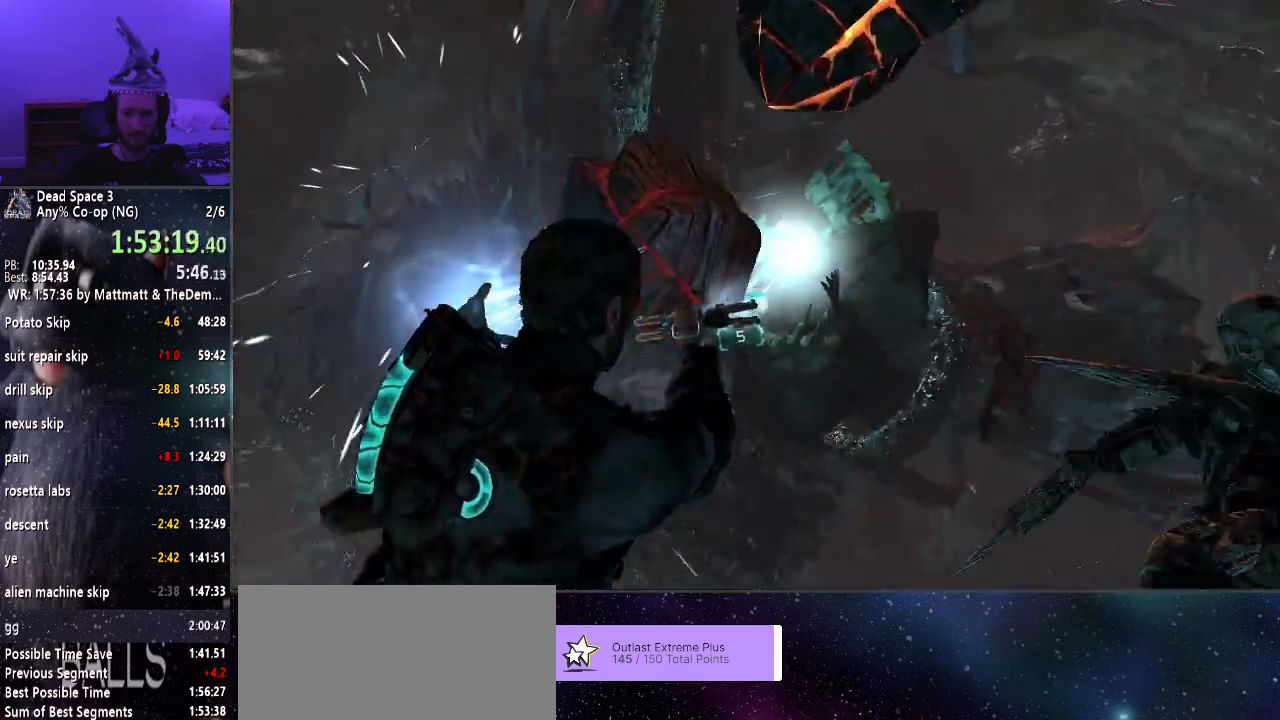
{"keys": ["shift"], "mouse": ["right"], "events": []}
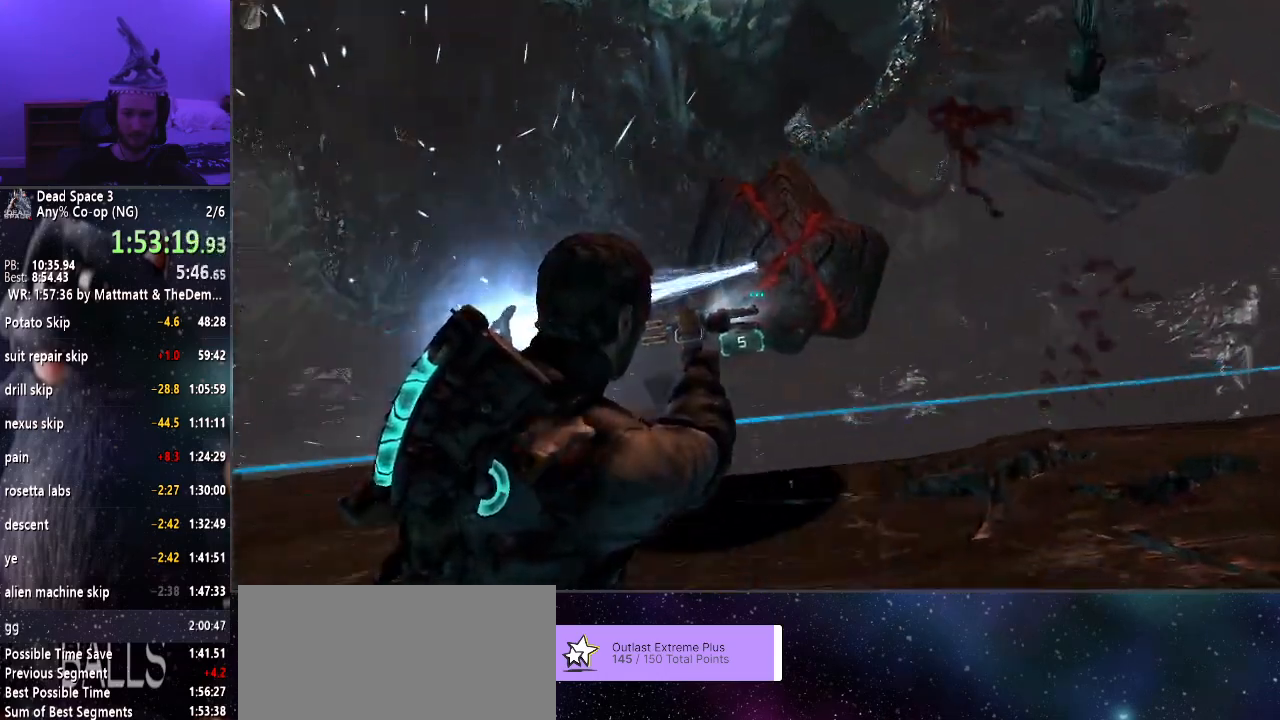
{"keys": ["shift"], "mouse": ["right"], "events": [[267, "mouse_right", "up"], [367, "mouse_right", "down"]]}
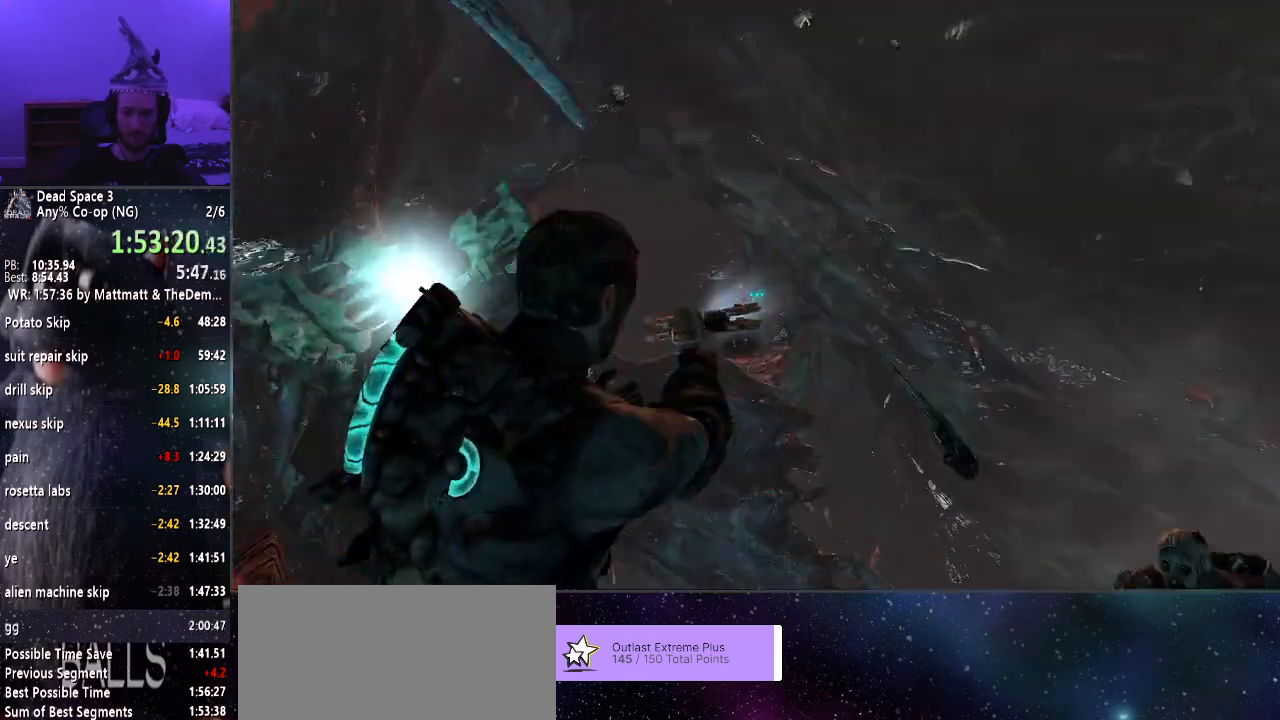
{"keys": ["shift"], "mouse": ["right"], "events": []}
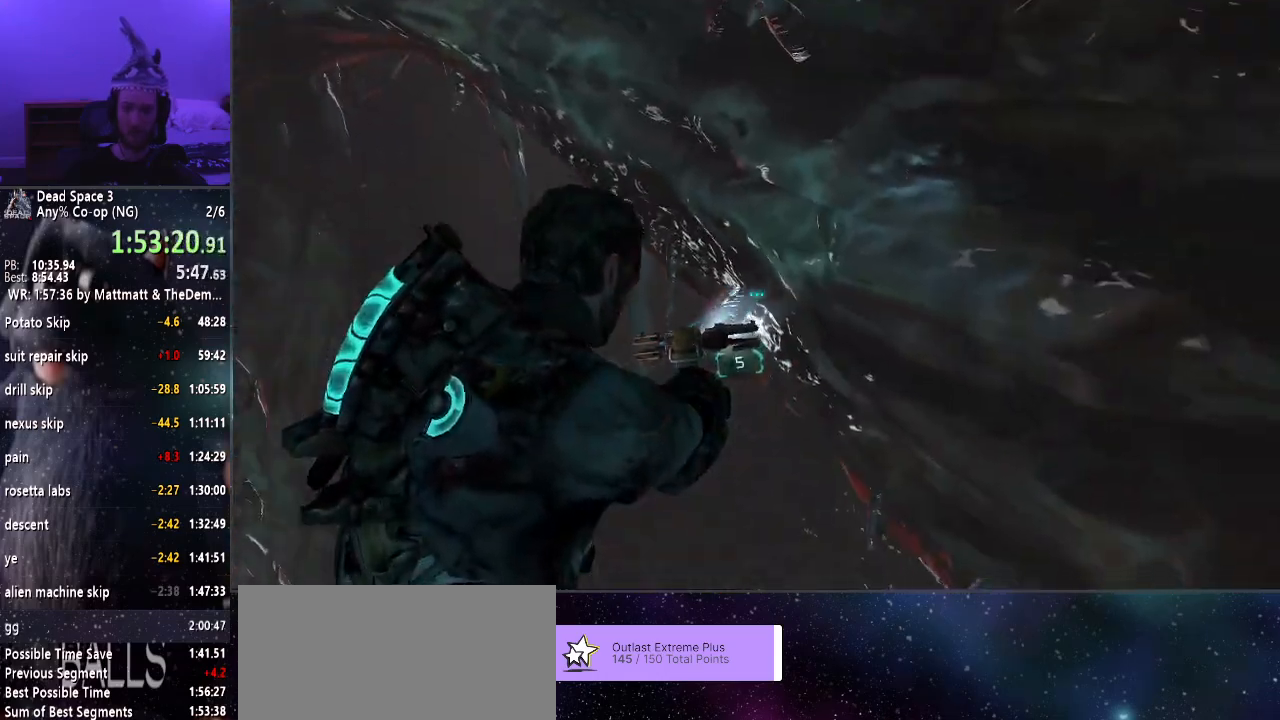
{"keys": ["d", "shift"], "mouse": ["right"], "events": [[400, "d", "down"]]}
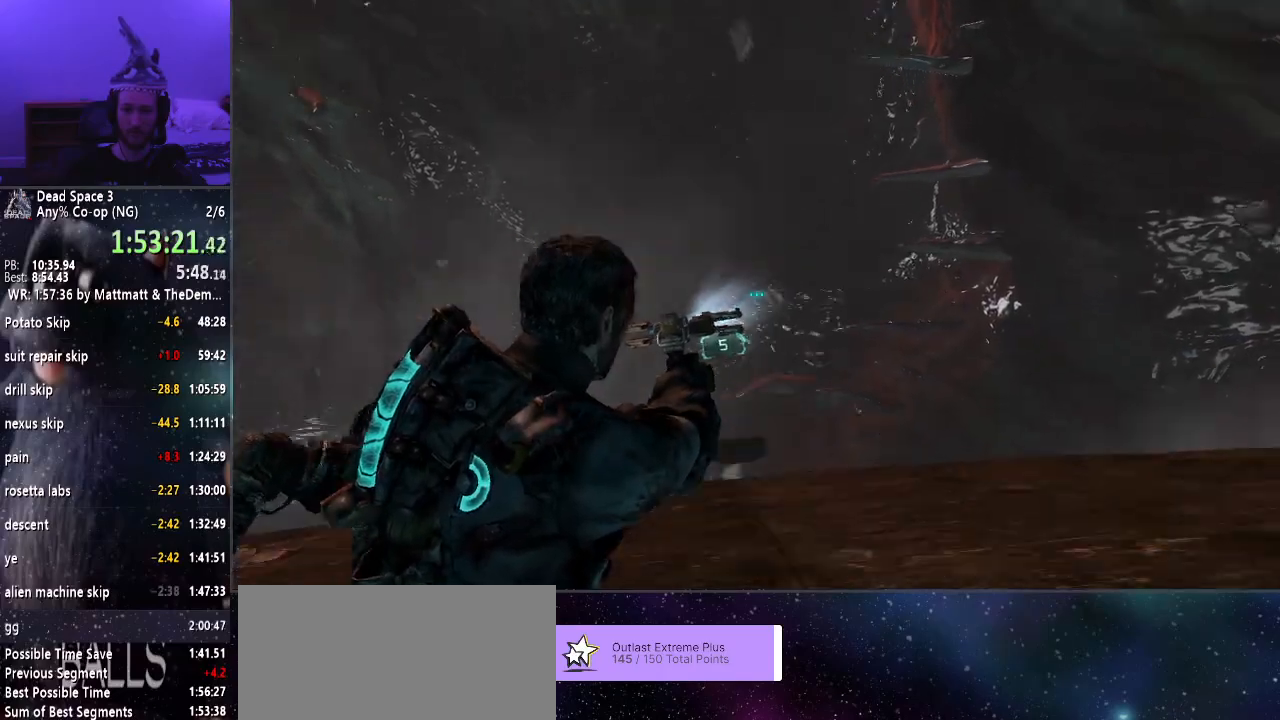
{"keys": ["shift"], "mouse": ["right"], "events": [[400, "d", "up"]]}
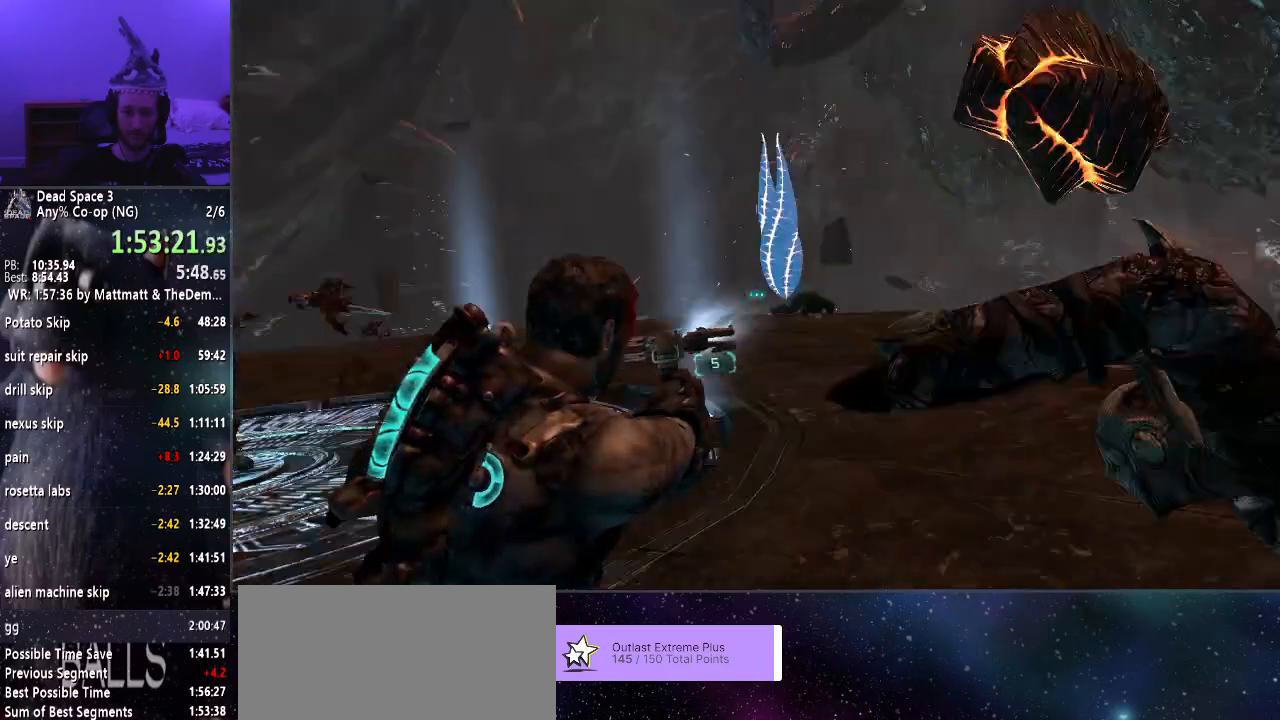
{"keys": ["shift"], "mouse": ["right"], "events": []}
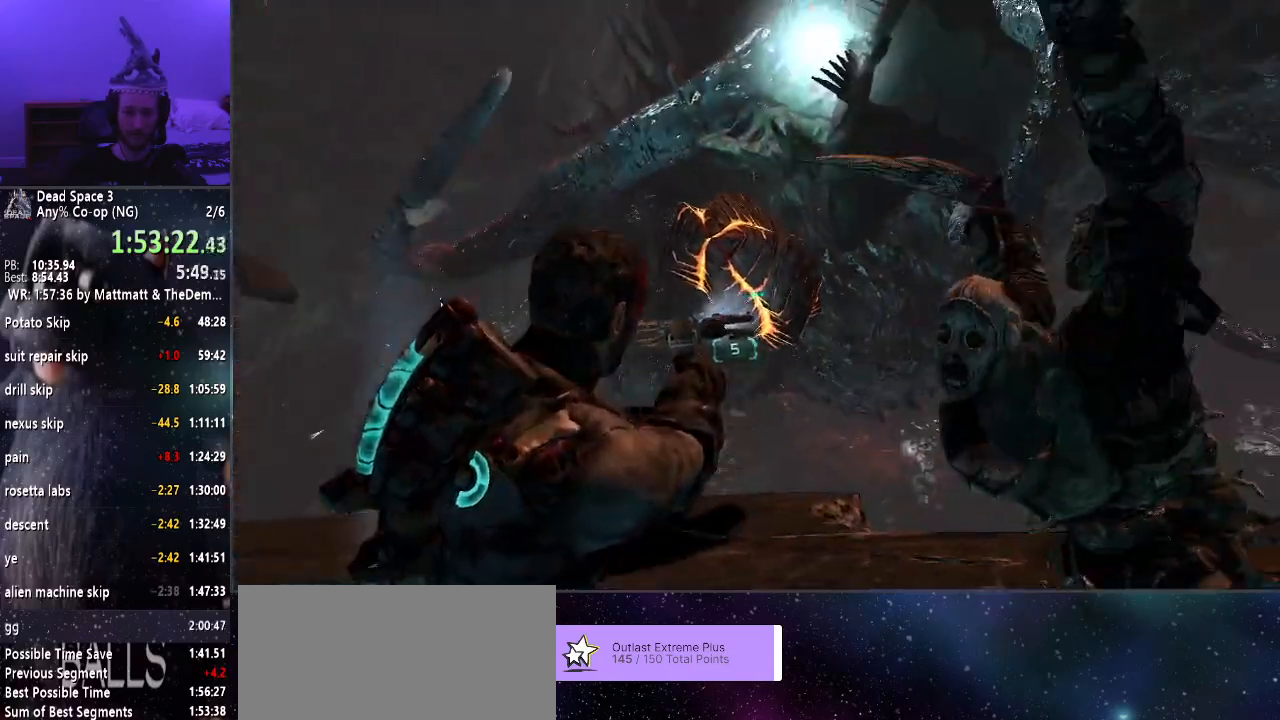
{"keys": ["shift"], "mouse": ["right"], "events": [[200, "f", "down"], [250, "f", "up"]]}
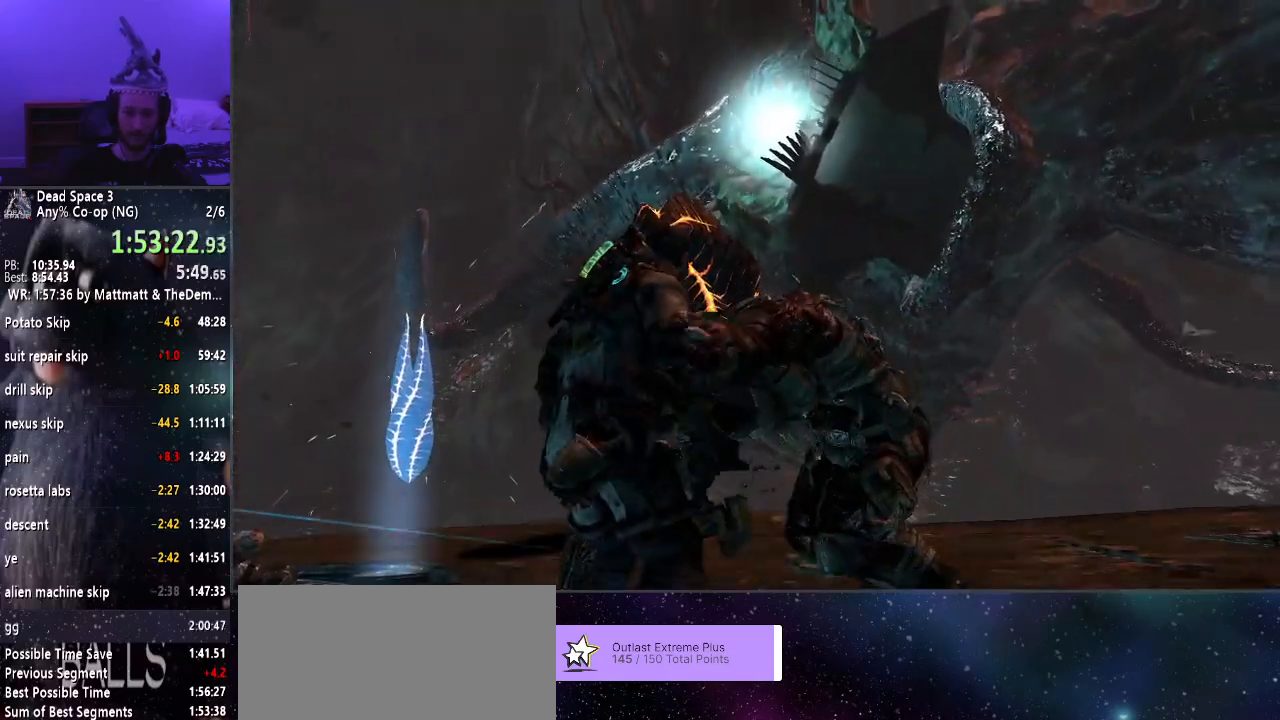
{"keys": ["shift"], "mouse": ["right"], "events": [[33, "mouse_right", "up"], [217, "mouse_right", "down"]]}
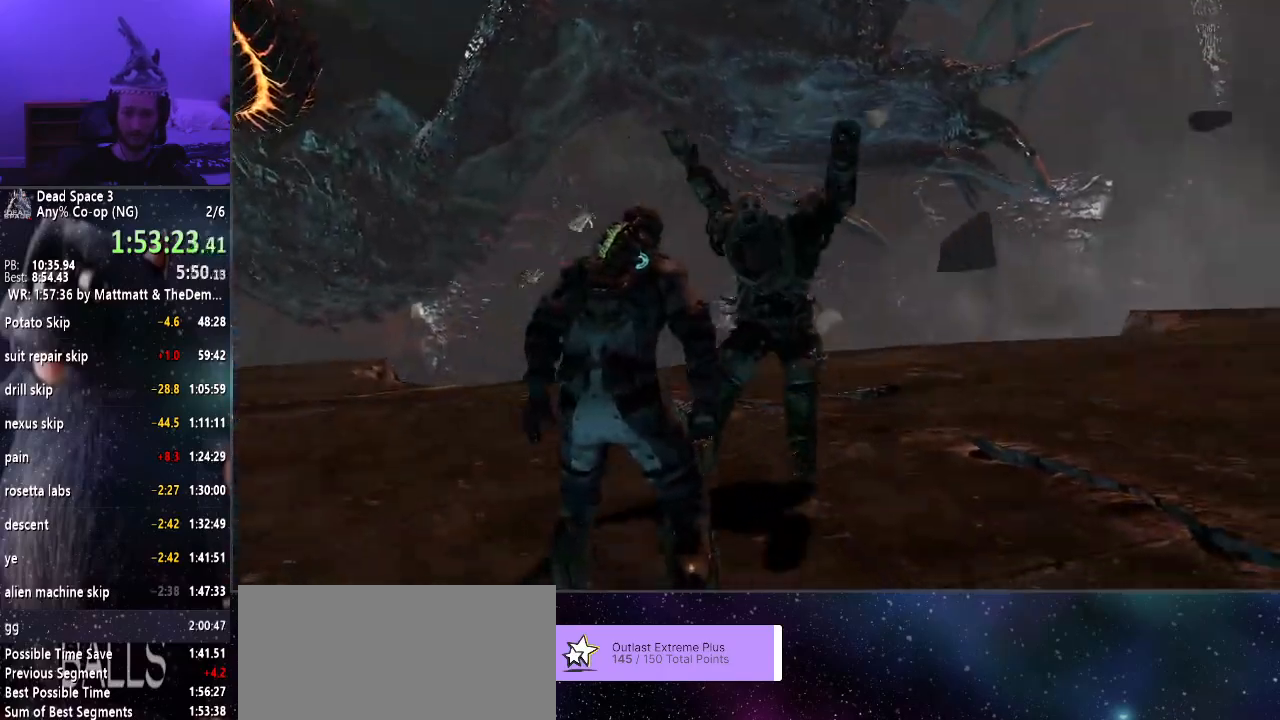
{"keys": ["f", "shift"], "mouse": [], "events": [[317, "f", "down"], [367, "mouse_left", "down"], [367, "mouse_right", "up"], [467, "mouse_left", "up"]]}
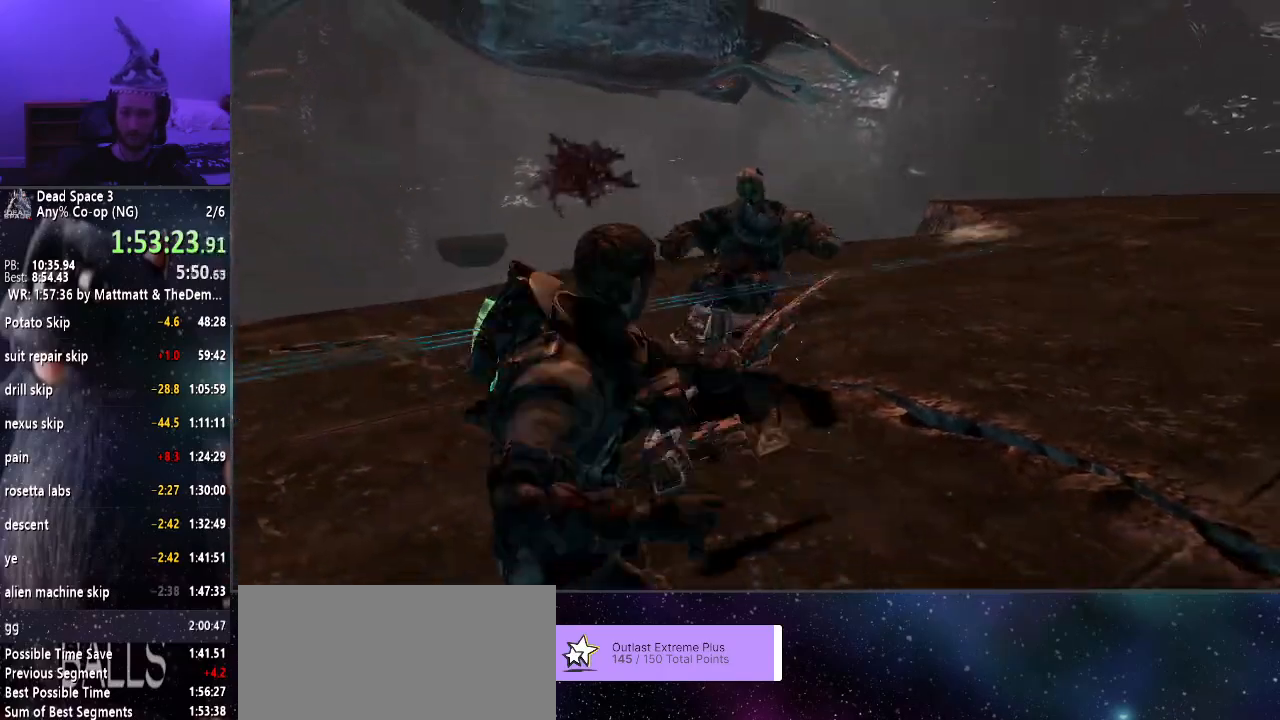
{"keys": ["shift"], "mouse": [], "events": [[17, "mouse_right", "down"], [67, "mouse_left", "down"], [67, "mouse_right", "up"], [150, "mouse_left", "up"], [200, "mouse_right", "down"], [250, "mouse_left", "down"], [250, "mouse_right", "up"], [333, "mouse_left", "up"], [333, "mouse_right", "down"], [433, "f", "up"], [483, "mouse_right", "up"]]}
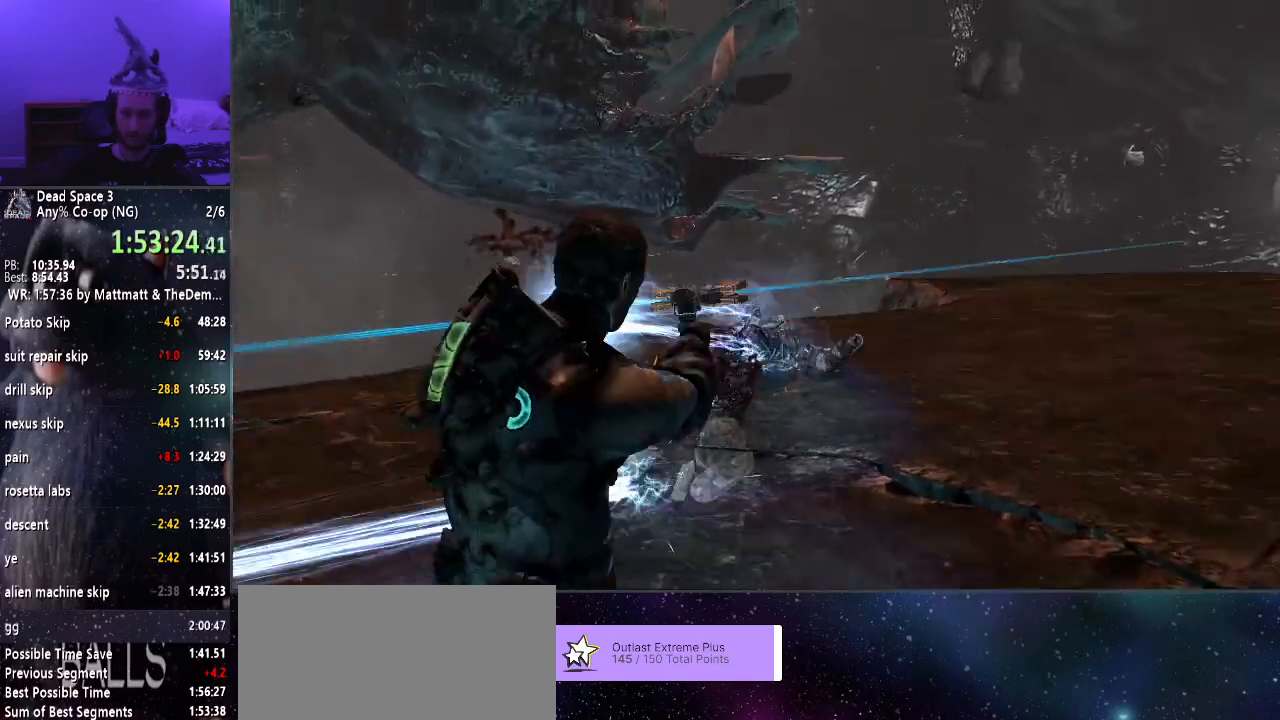
{"keys": ["shift"], "mouse": ["right"], "events": [[167, "mouse_right", "down"]]}
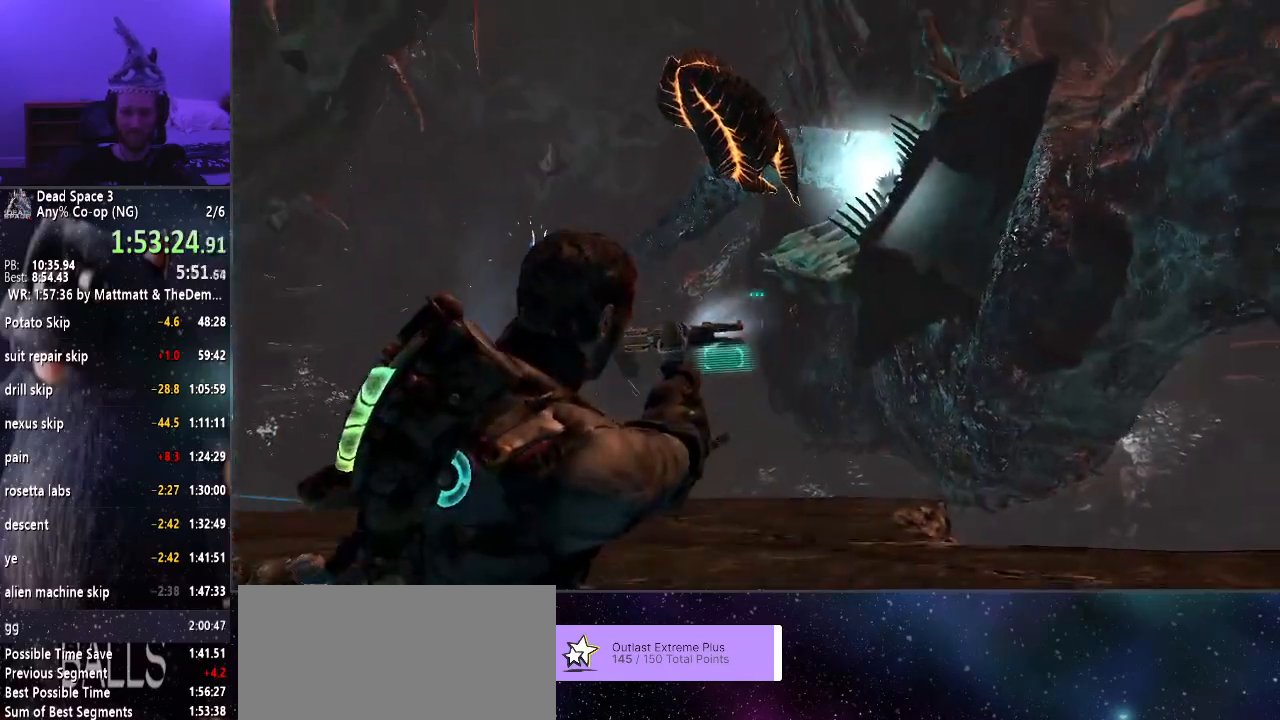
{"keys": ["shift"], "mouse": ["right"], "events": [[183, "f", "down"], [233, "f", "up"]]}
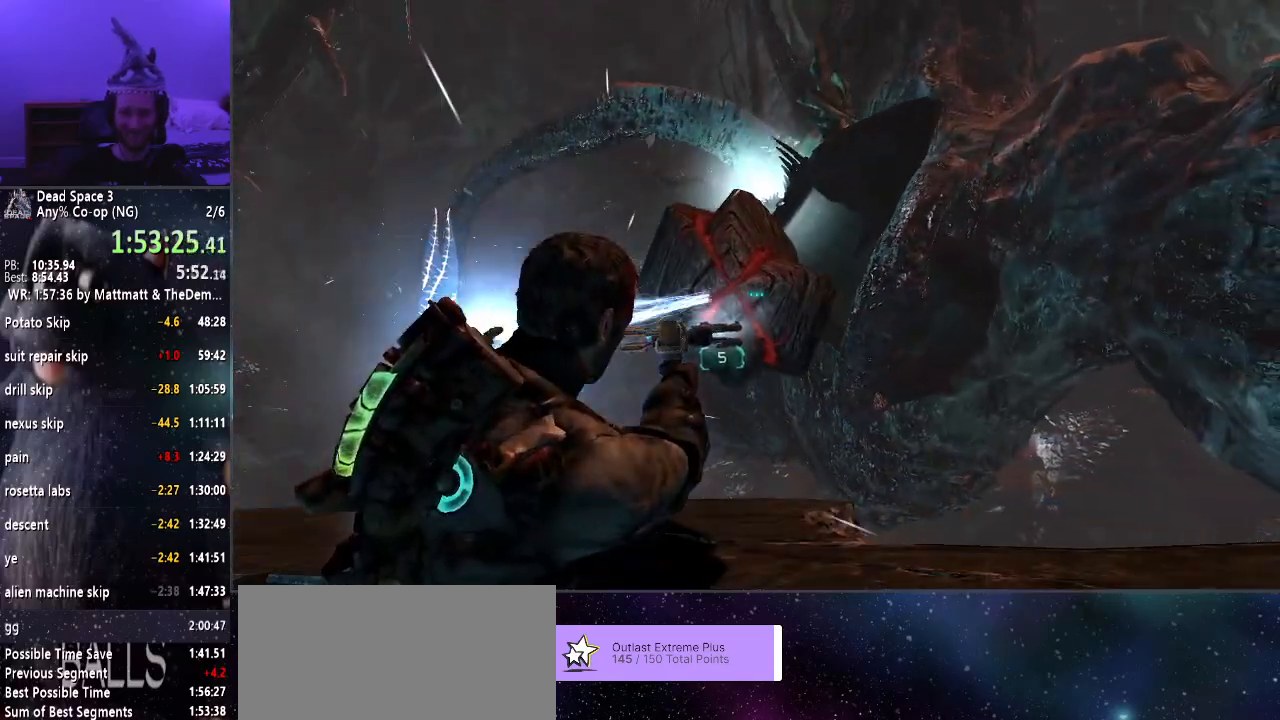
{"keys": ["a", "shift"], "mouse": ["right"], "events": [[67, "mouse_right", "up"], [150, "mouse_right", "down"], [383, "a", "down"]]}
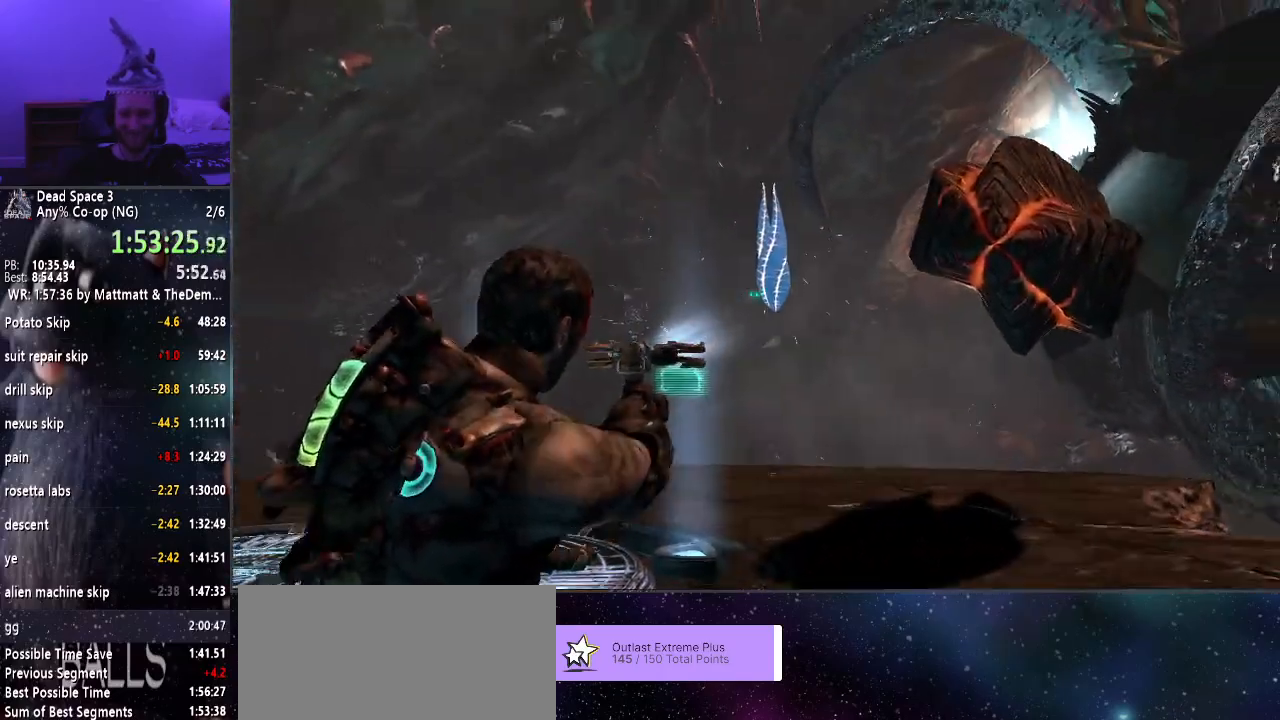
{"keys": ["shift"], "mouse": ["right"], "events": [[83, "a", "up"], [167, "f", "down"], [217, "f", "up"]]}
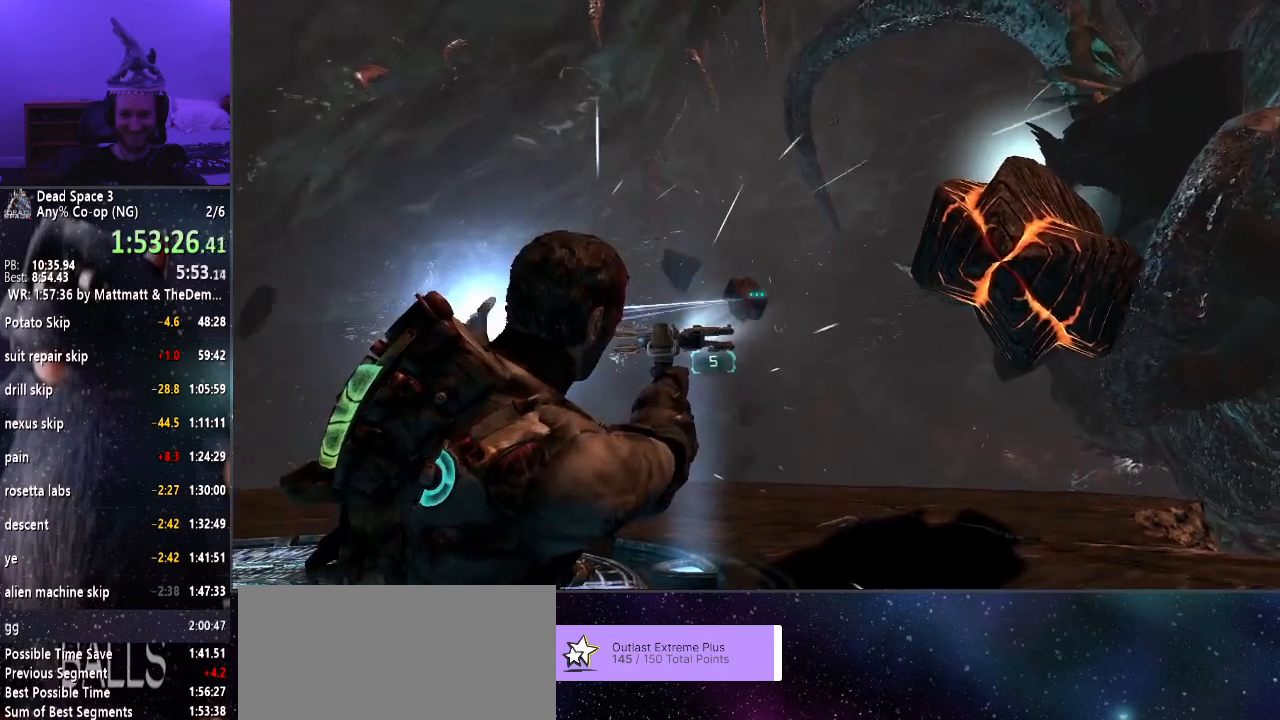
{"keys": ["shift"], "mouse": ["right"], "events": []}
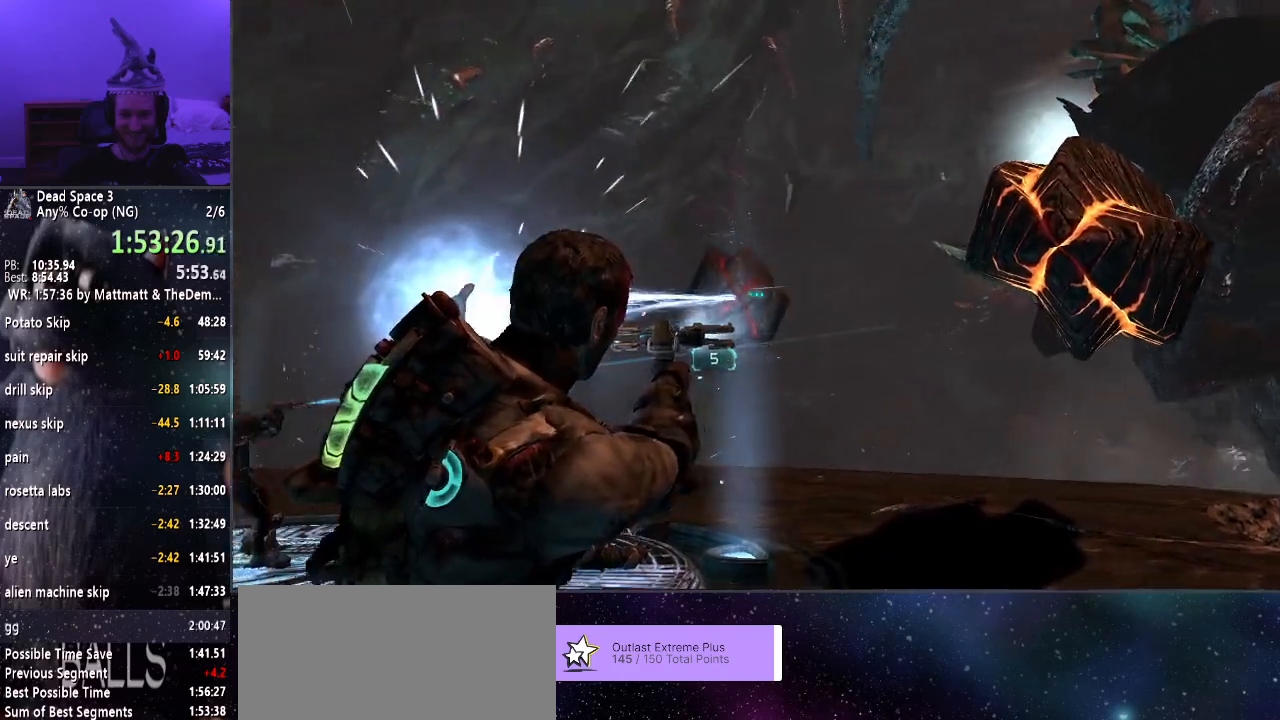
{"keys": ["shift"], "mouse": [], "events": [[300, "mouse_right", "up"], [383, "r", "down"], [483, "r", "up"]]}
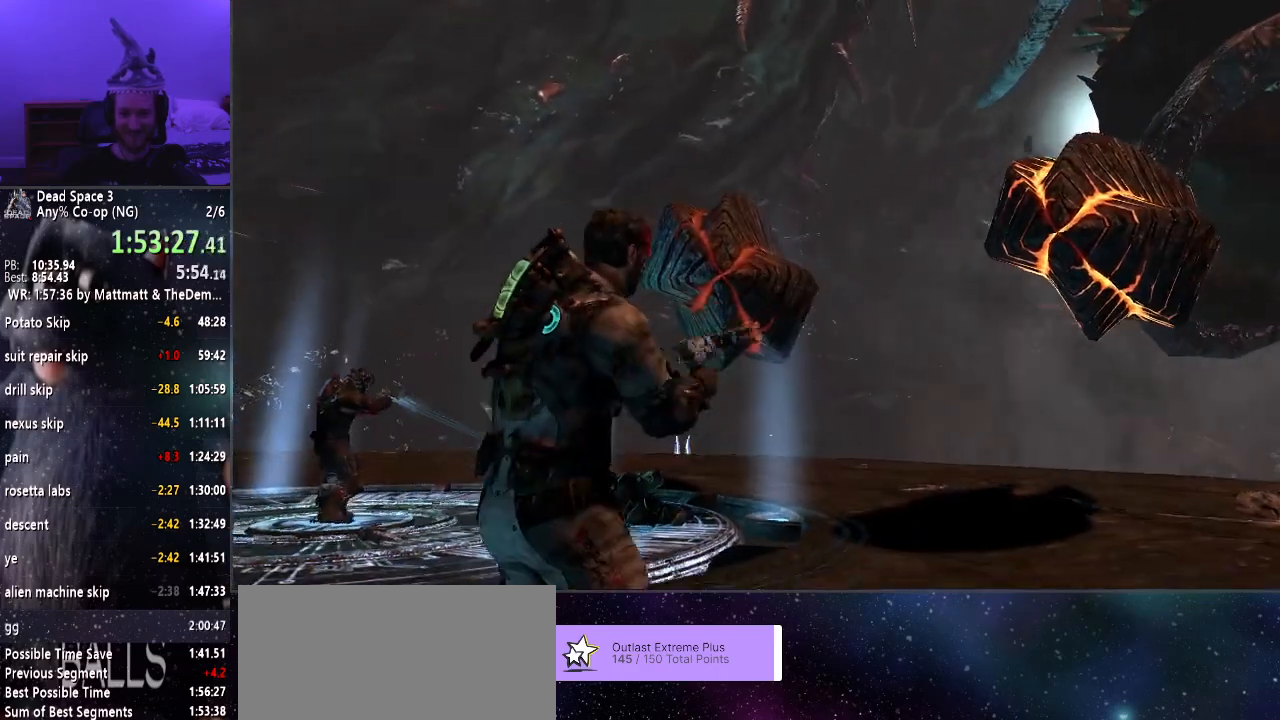
{"keys": ["shift"], "mouse": ["right"], "events": [[33, "r", "down"], [117, "r", "up"], [217, "mouse_right", "down"]]}
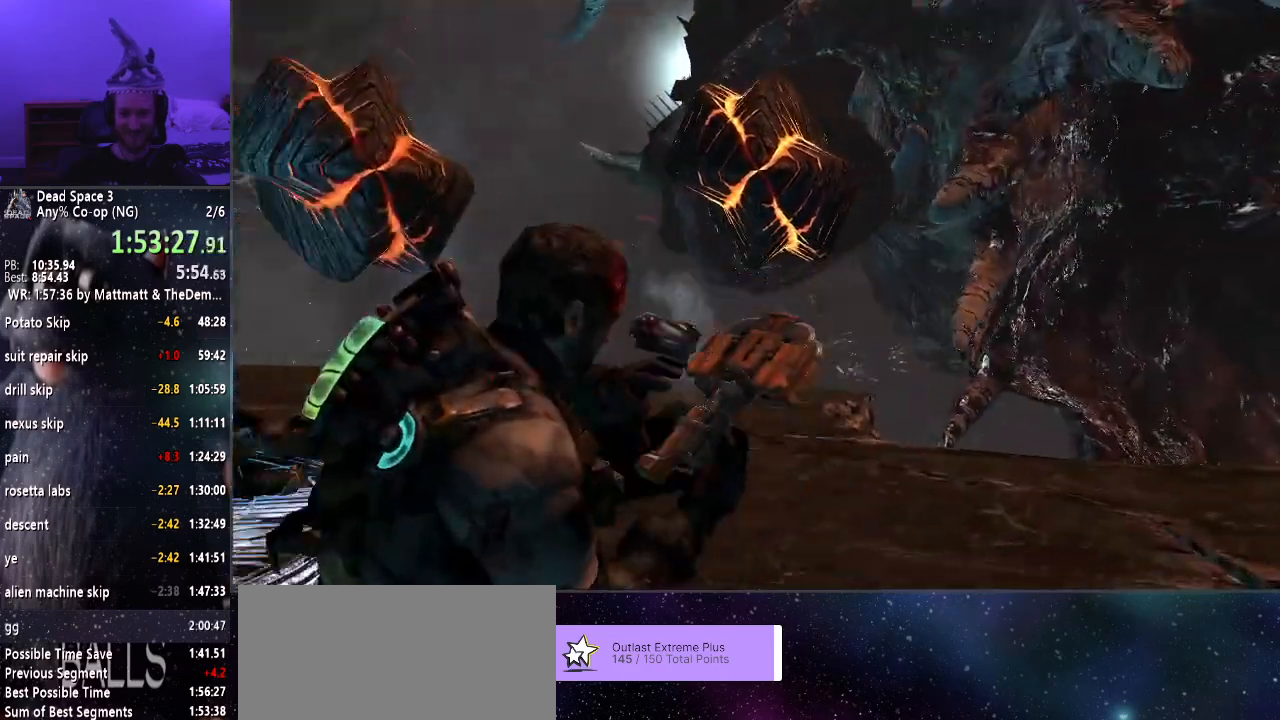
{"keys": ["shift"], "mouse": ["right"], "events": []}
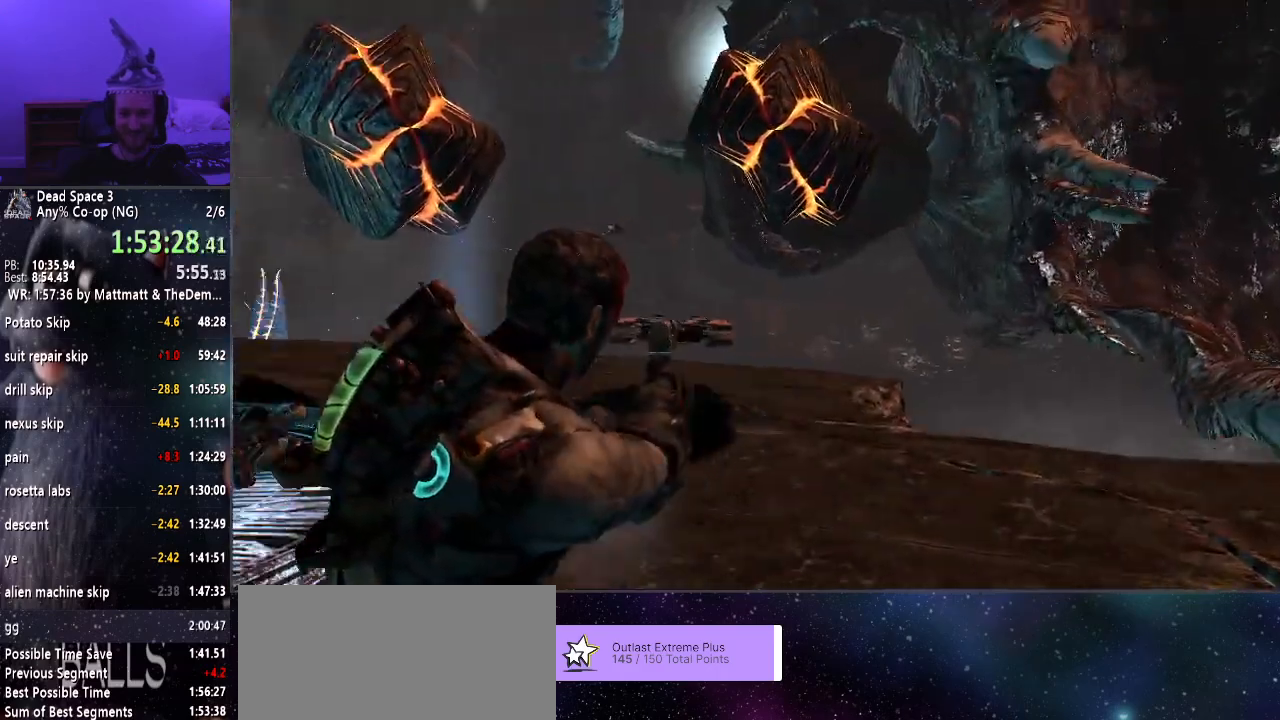
{"keys": ["f", "shift"], "mouse": ["right"], "events": [[483, "f", "down"]]}
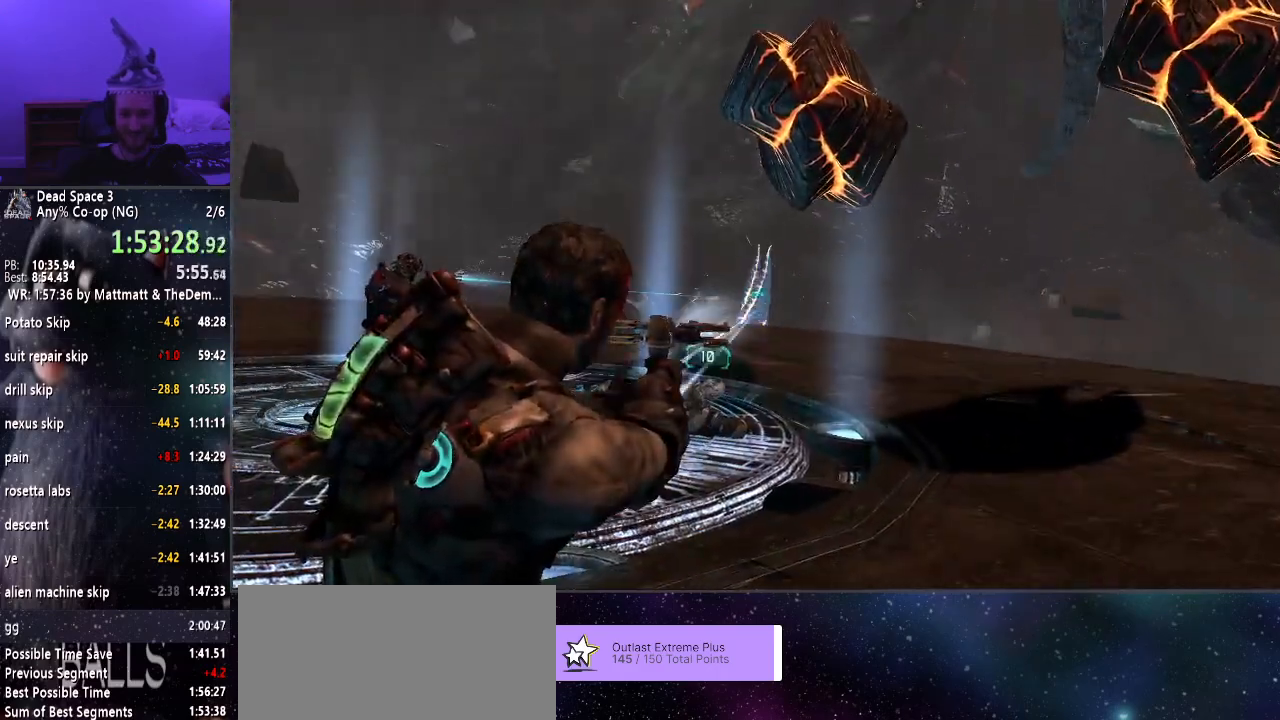
{"keys": ["shift"], "mouse": ["right"], "events": [[67, "f", "up"]]}
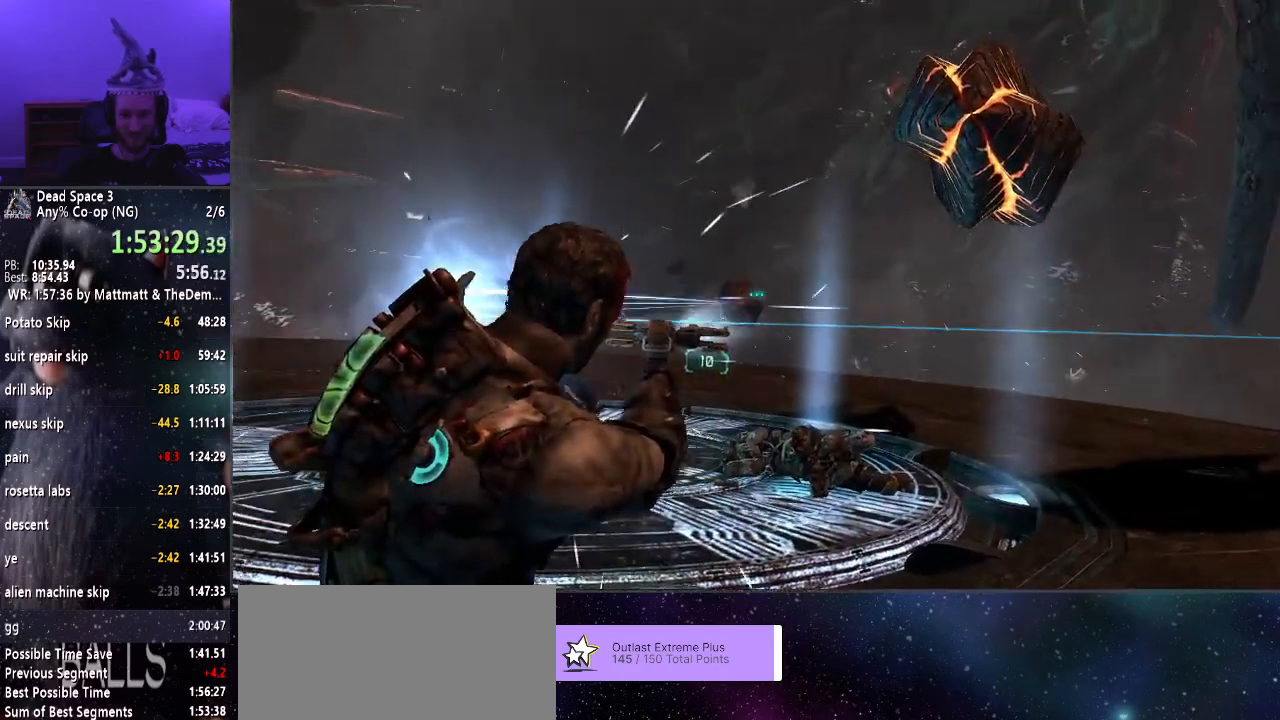
{"keys": ["shift"], "mouse": ["right"], "events": []}
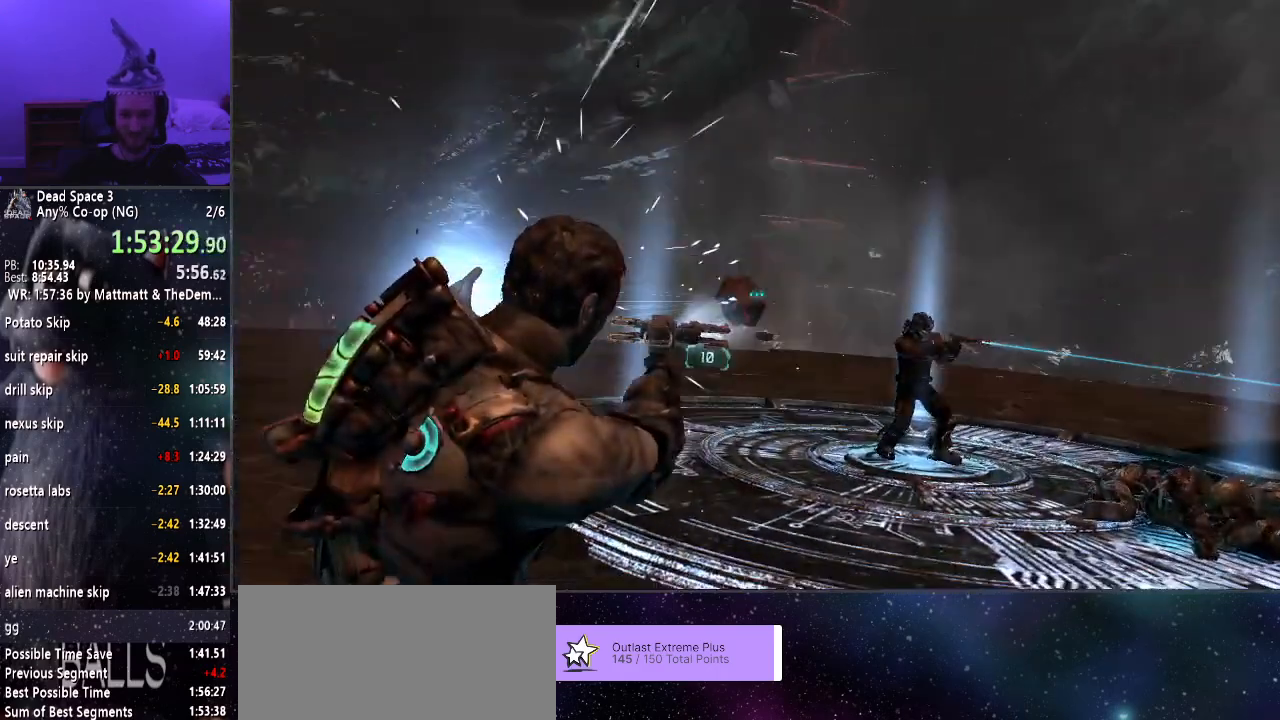
{"keys": ["shift"], "mouse": ["right"], "events": []}
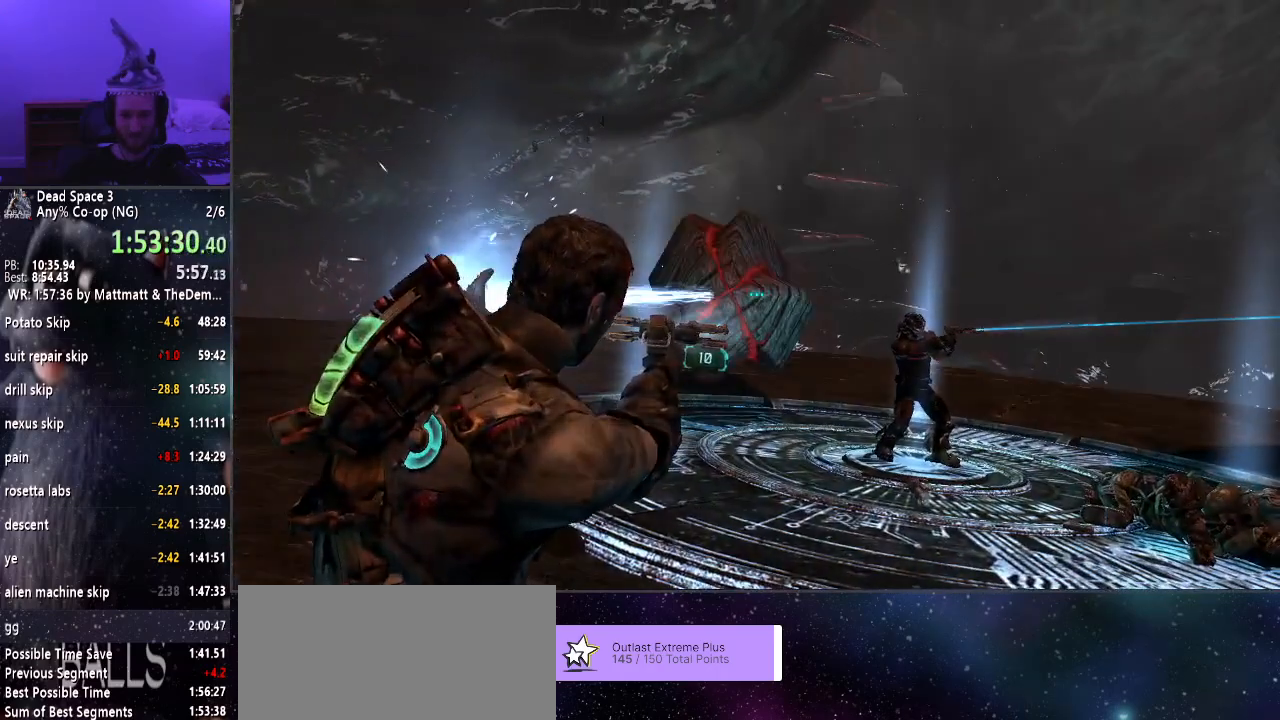
{"keys": ["shift"], "mouse": ["right"], "events": [[267, "mouse_right", "up"], [500, "mouse_right", "down"]]}
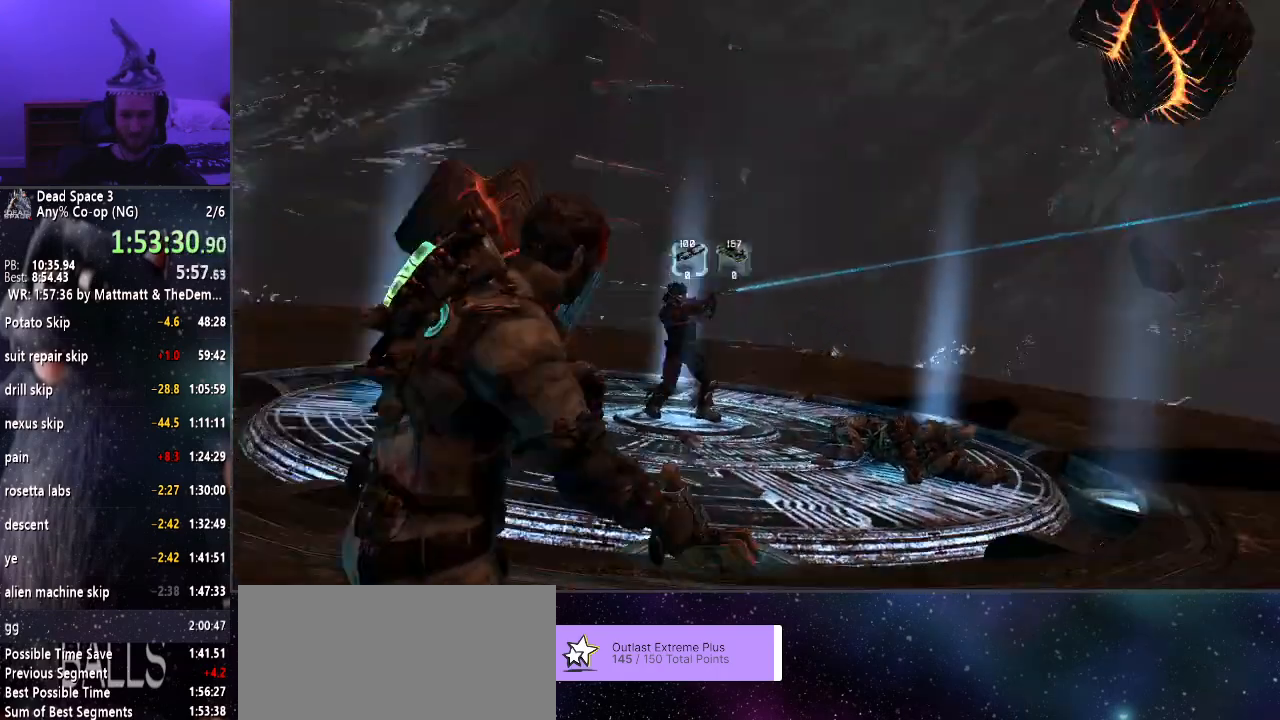
{"keys": ["shift"], "mouse": ["right"], "events": []}
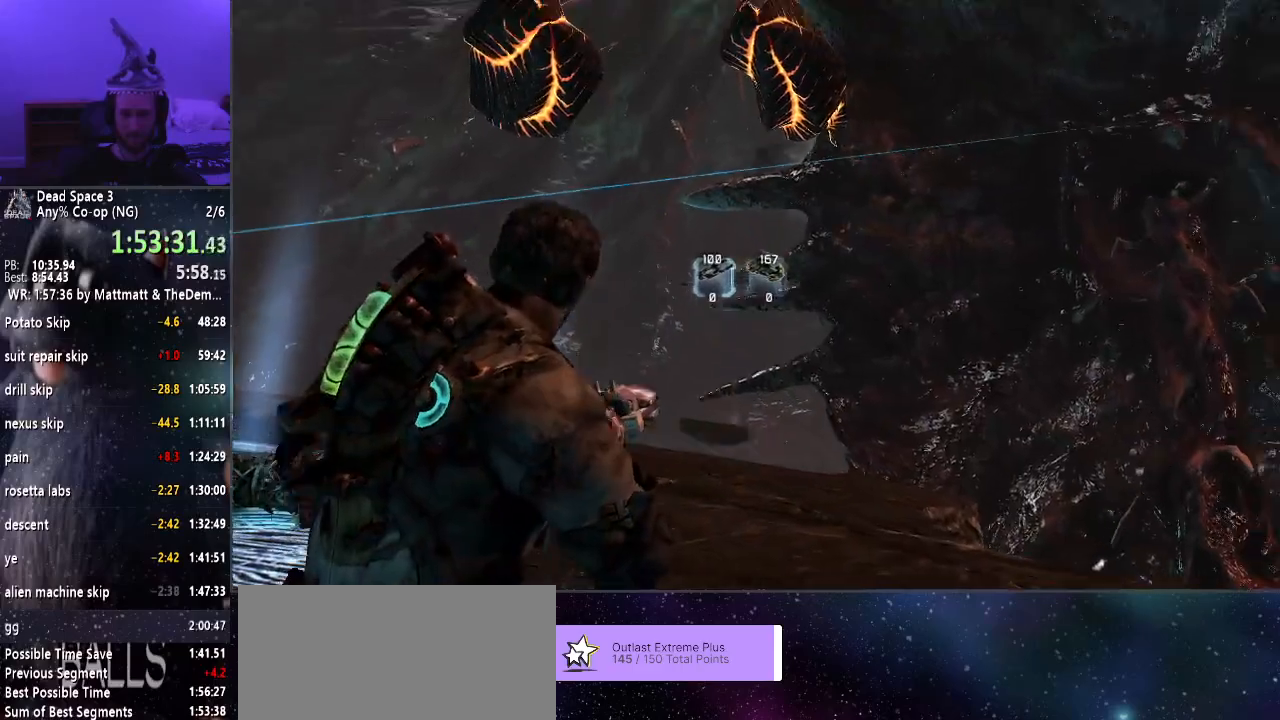
{"keys": ["shift"], "mouse": ["right"], "events": [[333, "f", "down"], [383, "f", "up"]]}